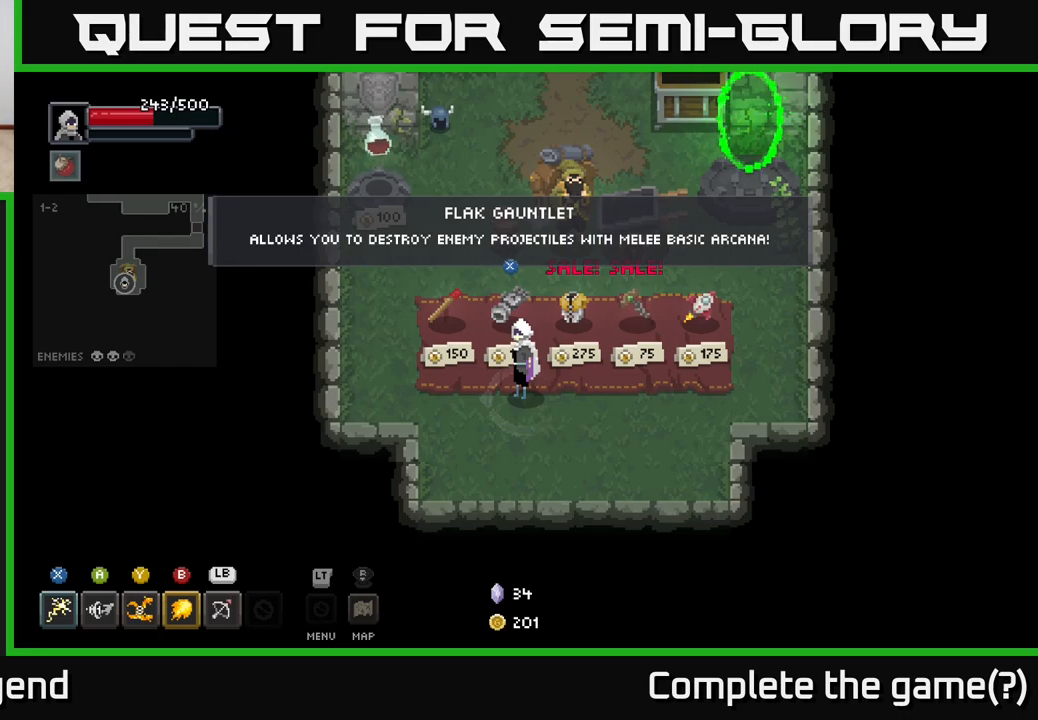
Gameplay with a controller (Xbox layout); each line is a JSON object with the inputs held at the frame after it. "events" lists button and stick changes between this image and that frame as [ms after this image, input, new state], when the widget could be followed in between.
{"buttons": [], "left_stick": "center", "right_stick": "center", "events": []}
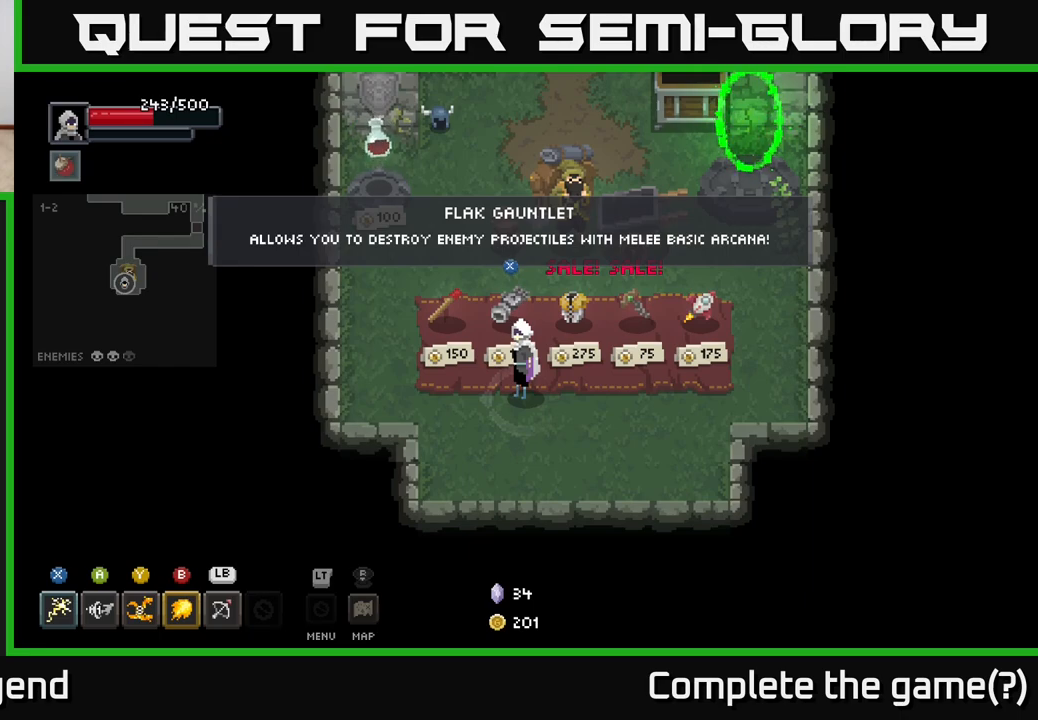
{"buttons": [], "left_stick": "center", "right_stick": "center", "events": []}
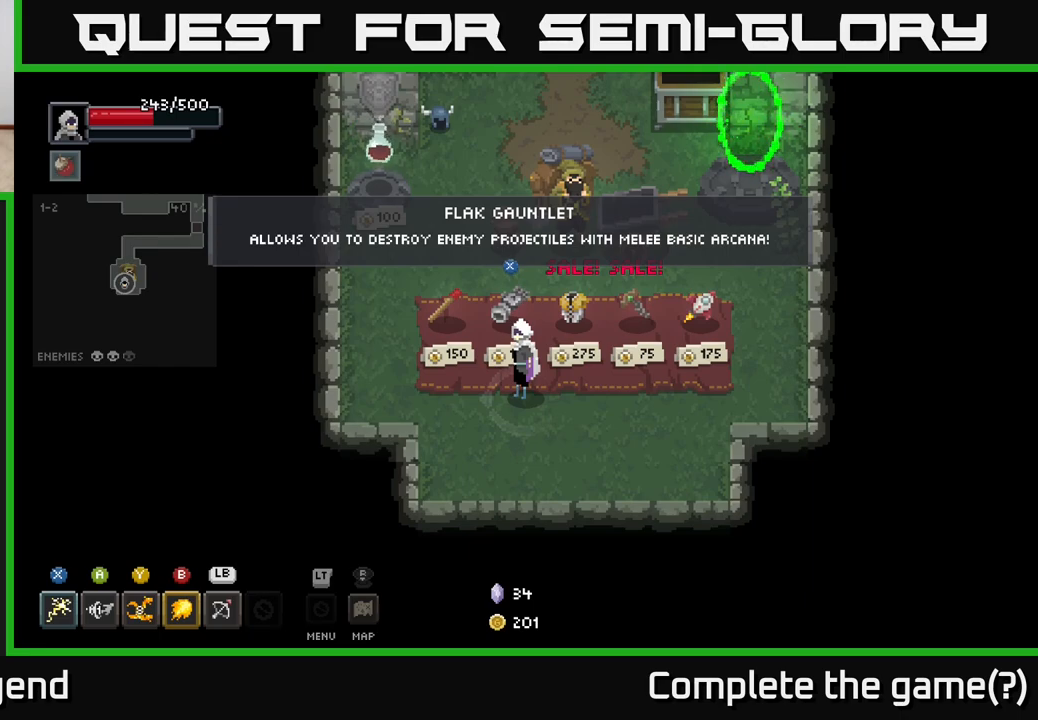
{"buttons": [], "left_stick": "center", "right_stick": "center", "events": []}
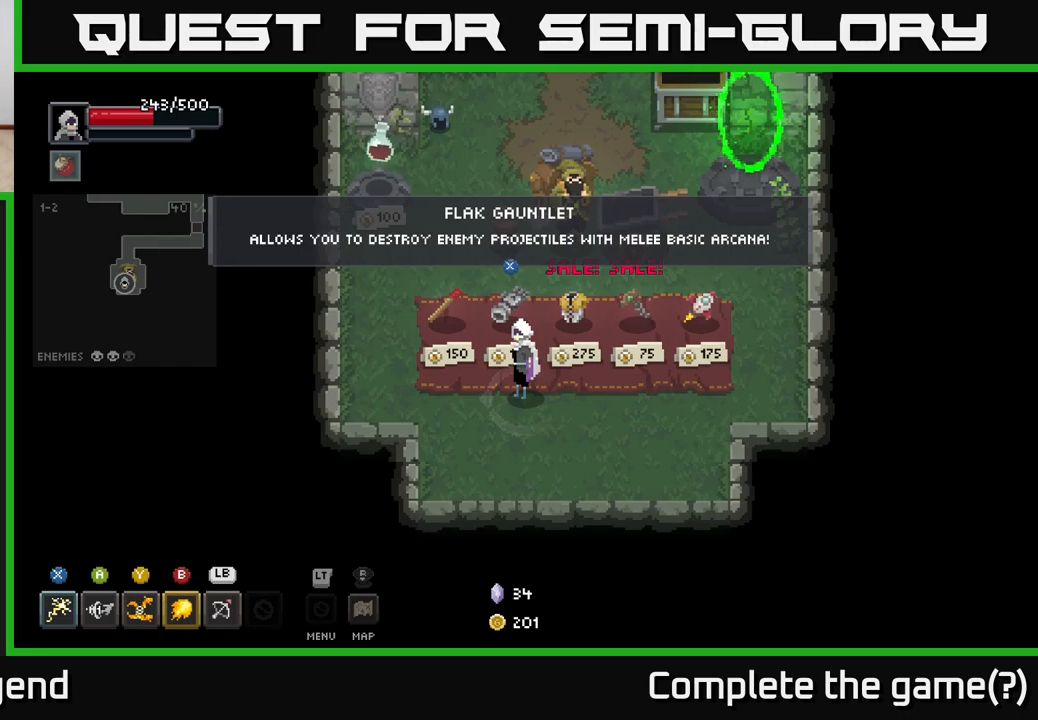
{"buttons": [], "left_stick": "down-left", "right_stick": "center", "events": [[417, "left_stick", "down-left"]]}
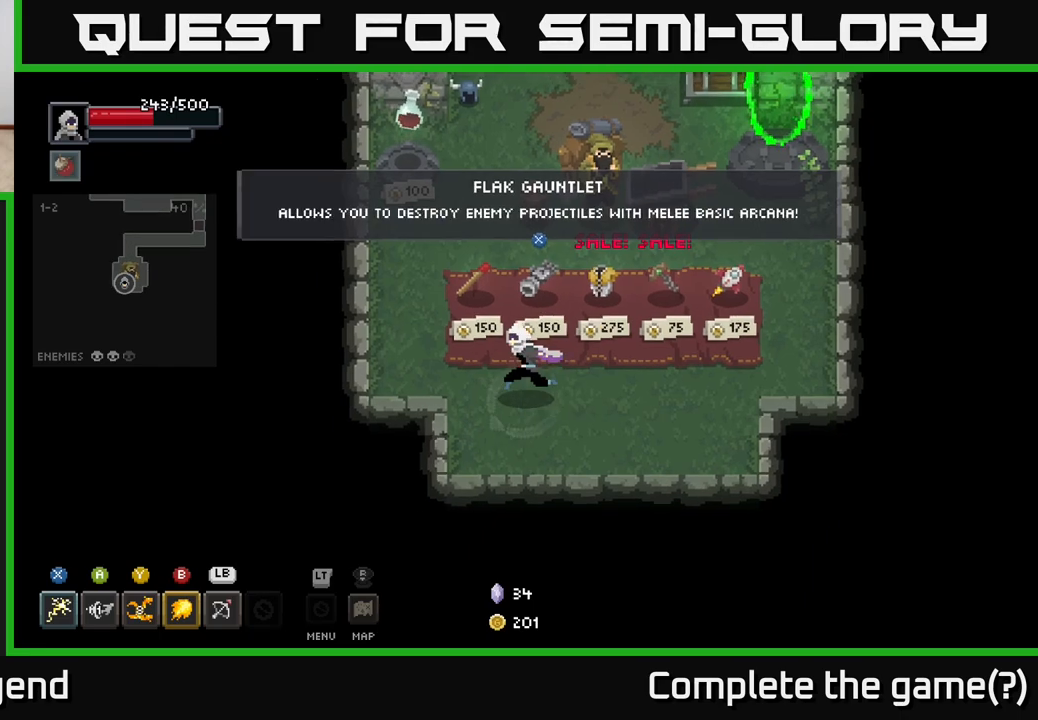
{"buttons": [], "left_stick": "right", "right_stick": "center", "events": [[183, "left_stick", "center"], [450, "left_stick", "right"]]}
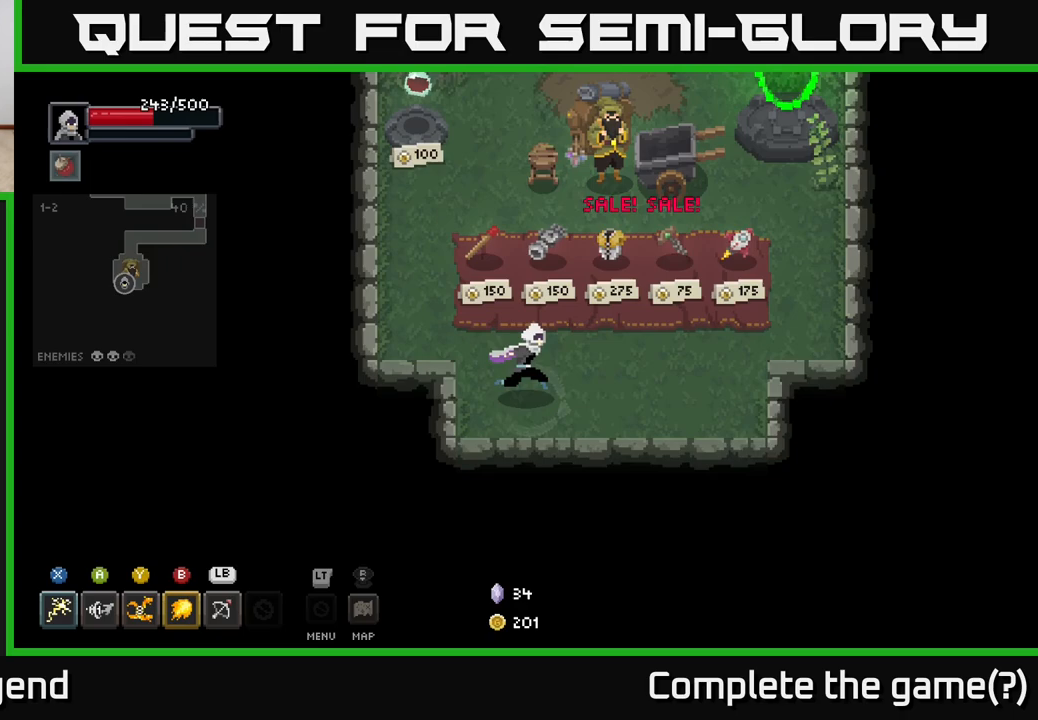
{"buttons": ["X"], "left_stick": "center", "right_stick": "center", "events": [[217, "left_stick", "center"], [467, "X", "down"]]}
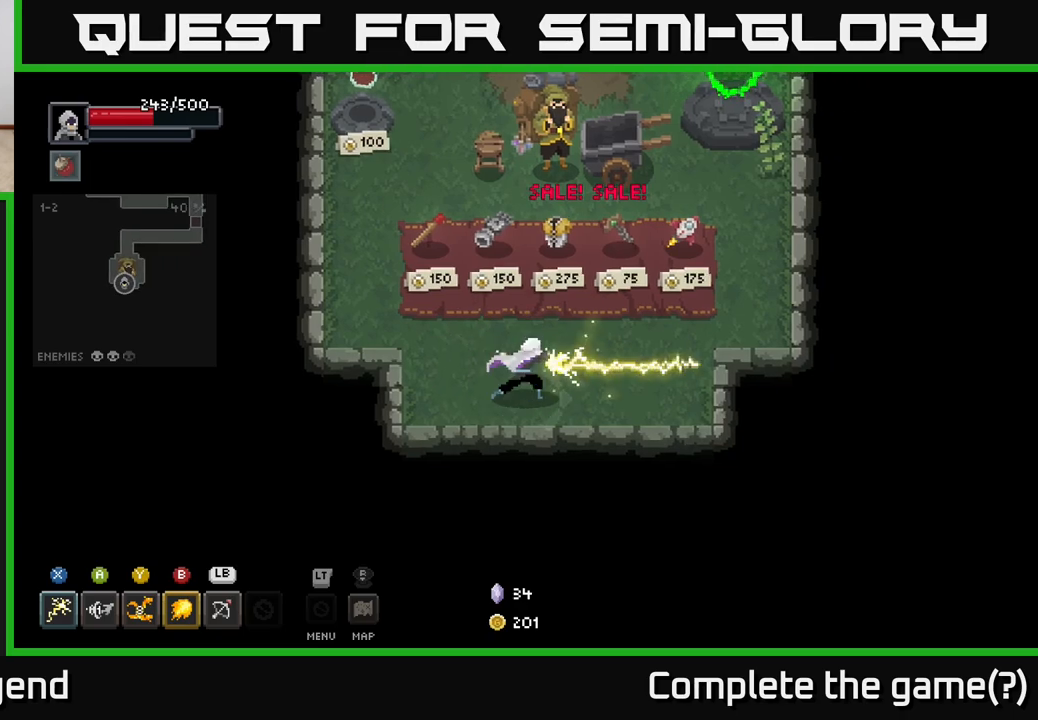
{"buttons": [], "left_stick": "center", "right_stick": "center", "events": [[217, "X", "up"]]}
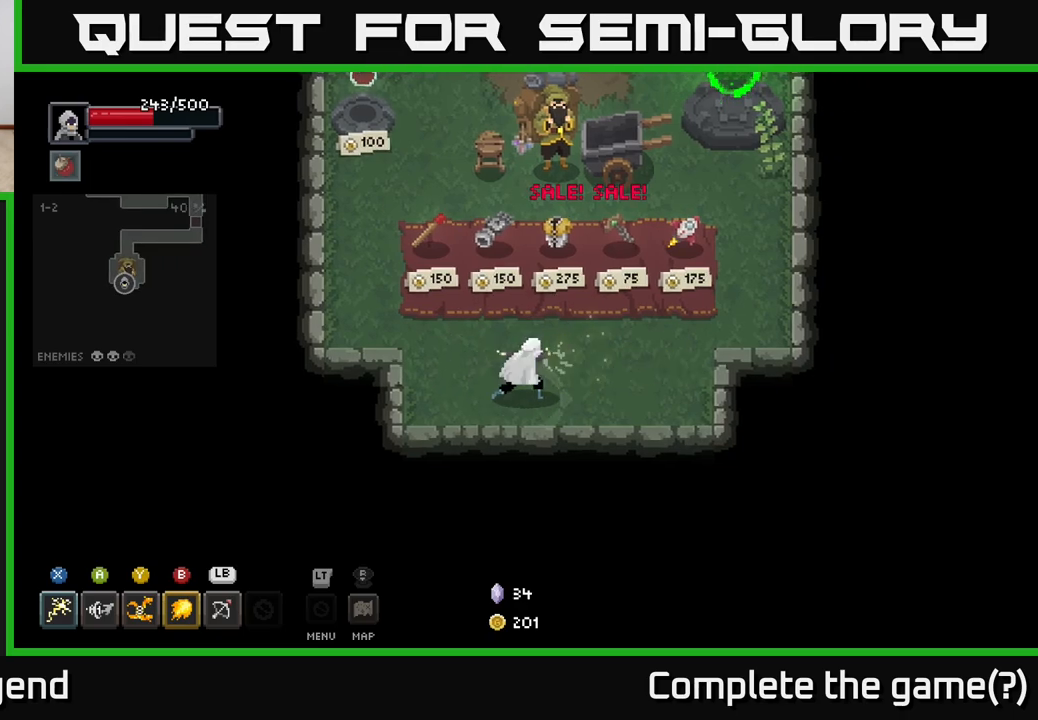
{"buttons": [], "left_stick": "center", "right_stick": "center", "events": [[233, "left_stick", "up-left"], [467, "left_stick", "center"]]}
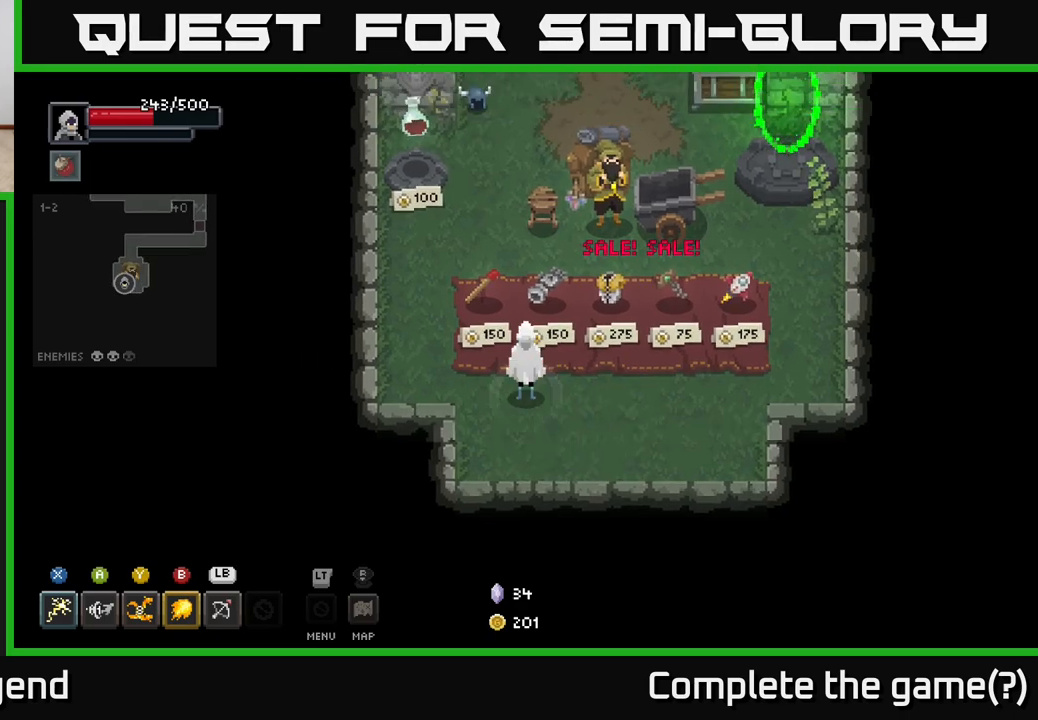
{"buttons": [], "left_stick": "center", "right_stick": "center", "events": [[267, "left_stick", "up"], [433, "left_stick", "center"]]}
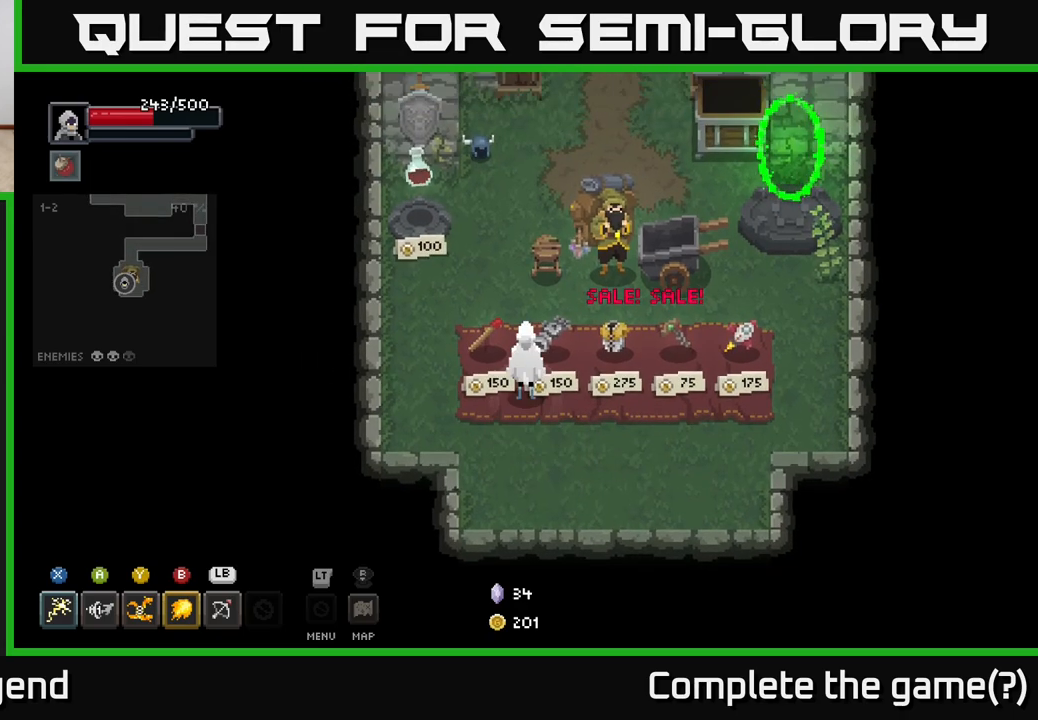
{"buttons": [], "left_stick": "center", "right_stick": "center", "events": []}
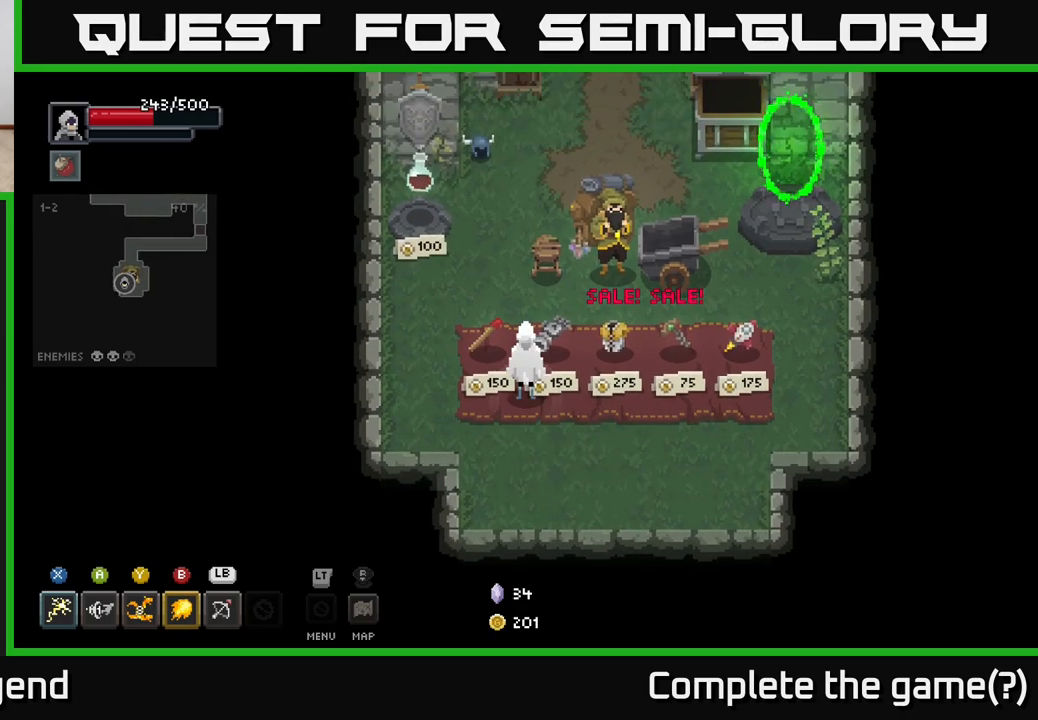
{"buttons": [], "left_stick": "center", "right_stick": "center", "events": []}
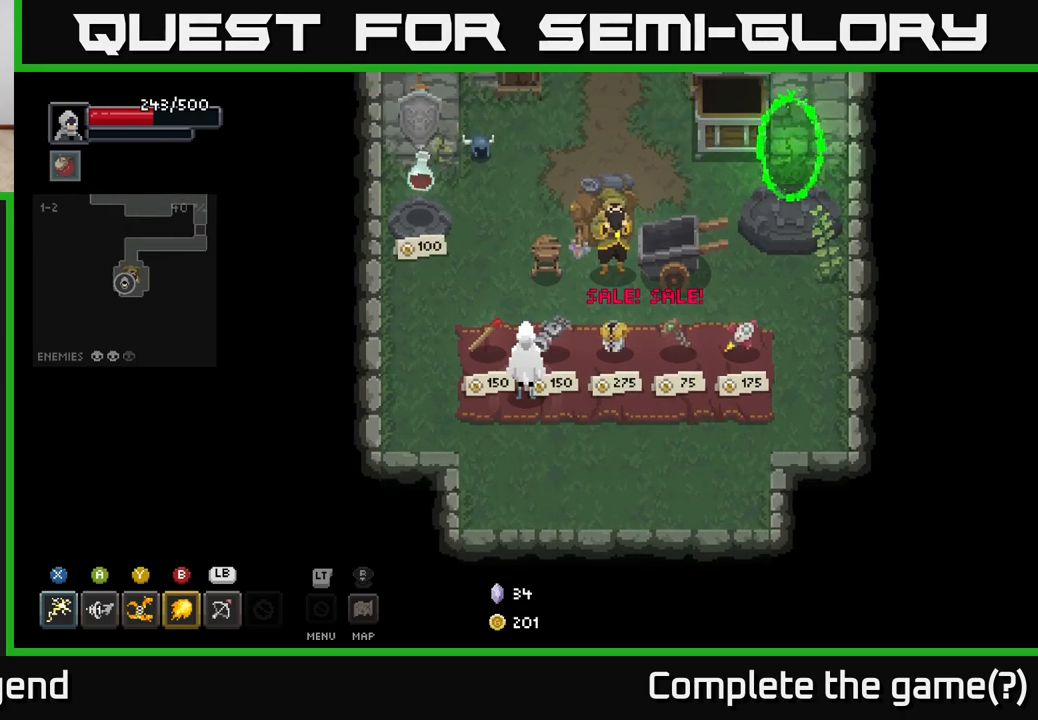
{"buttons": [], "left_stick": "center", "right_stick": "center", "events": []}
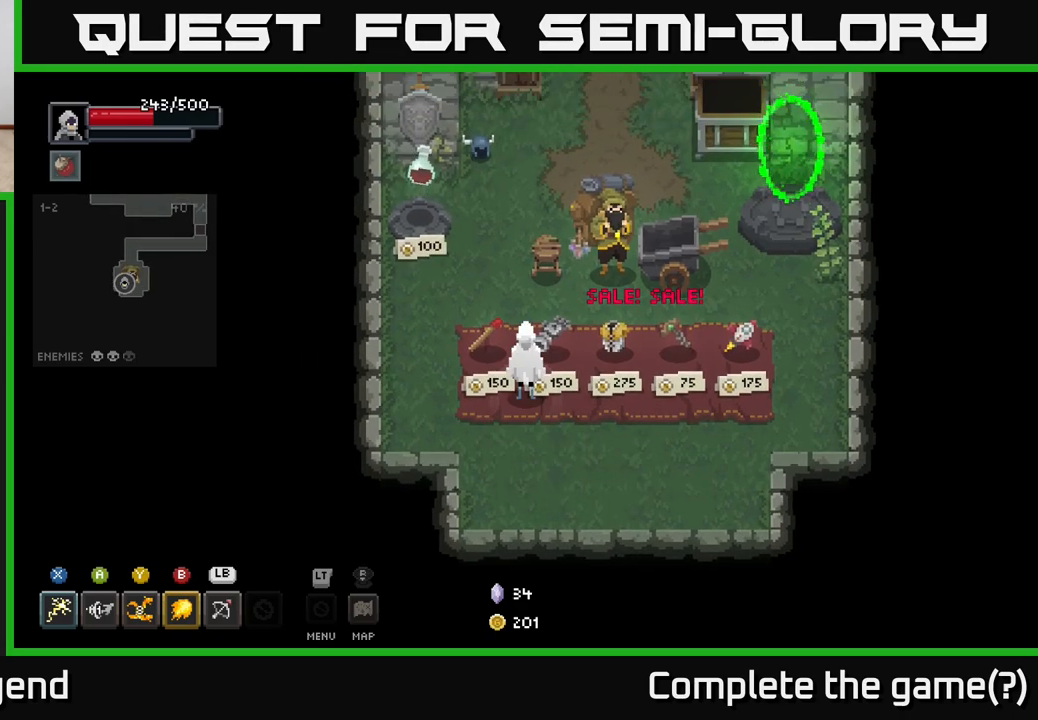
{"buttons": [], "left_stick": "center", "right_stick": "center", "events": [[350, "L2", "down"], [467, "L2", "up"]]}
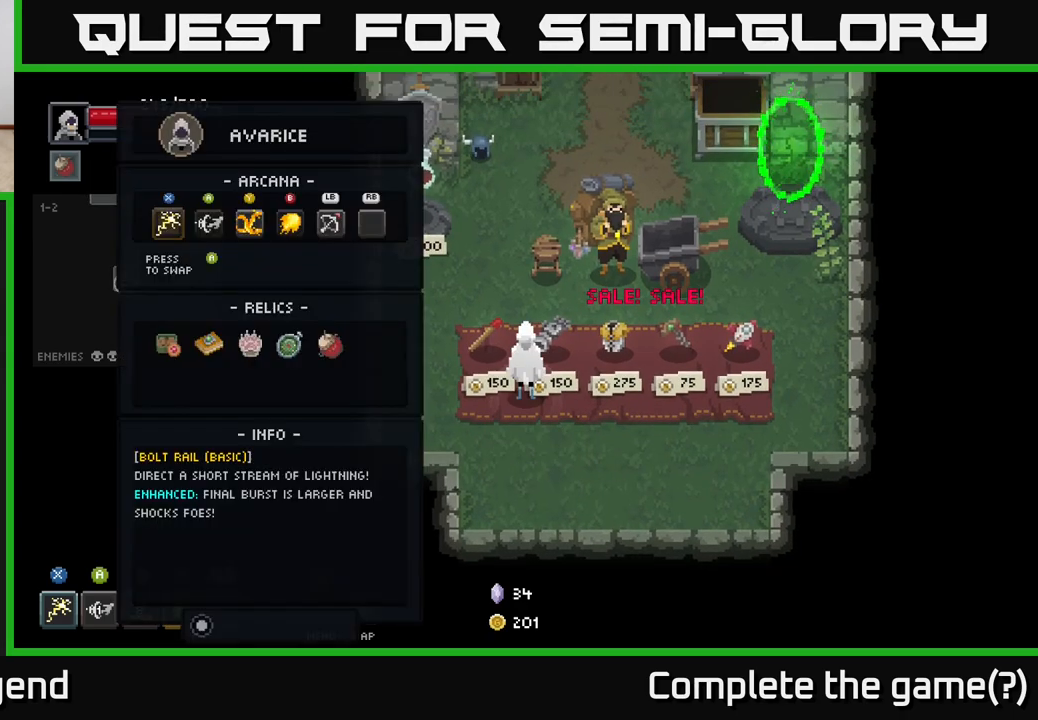
{"buttons": [], "left_stick": "center", "right_stick": "center", "events": []}
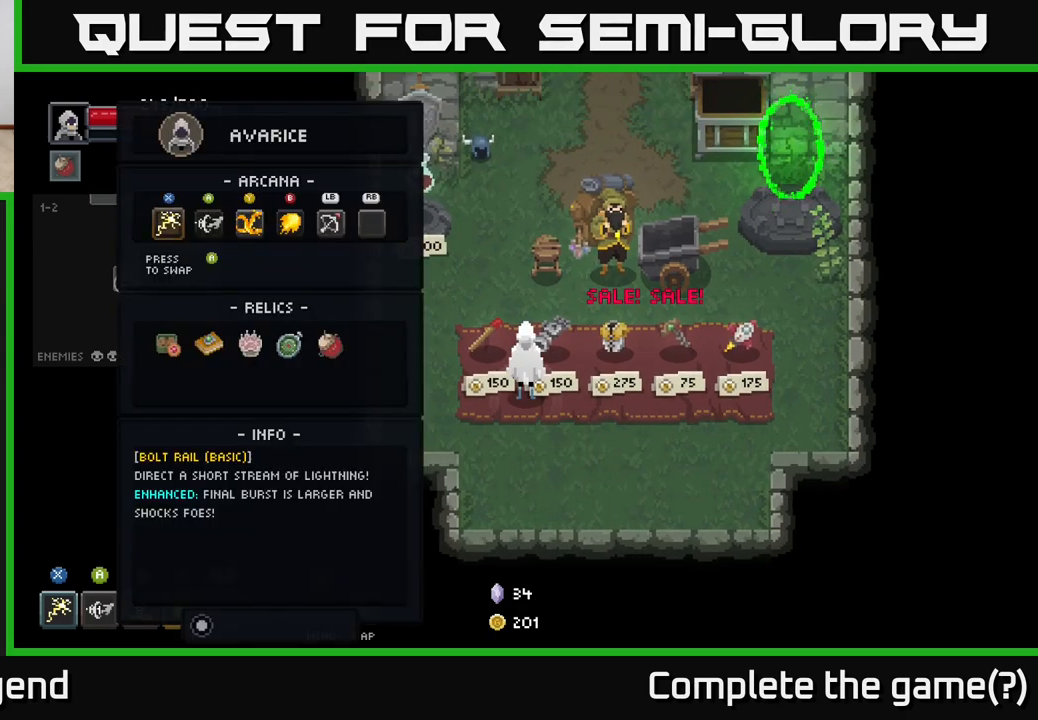
{"buttons": [], "left_stick": "center", "right_stick": "center", "events": []}
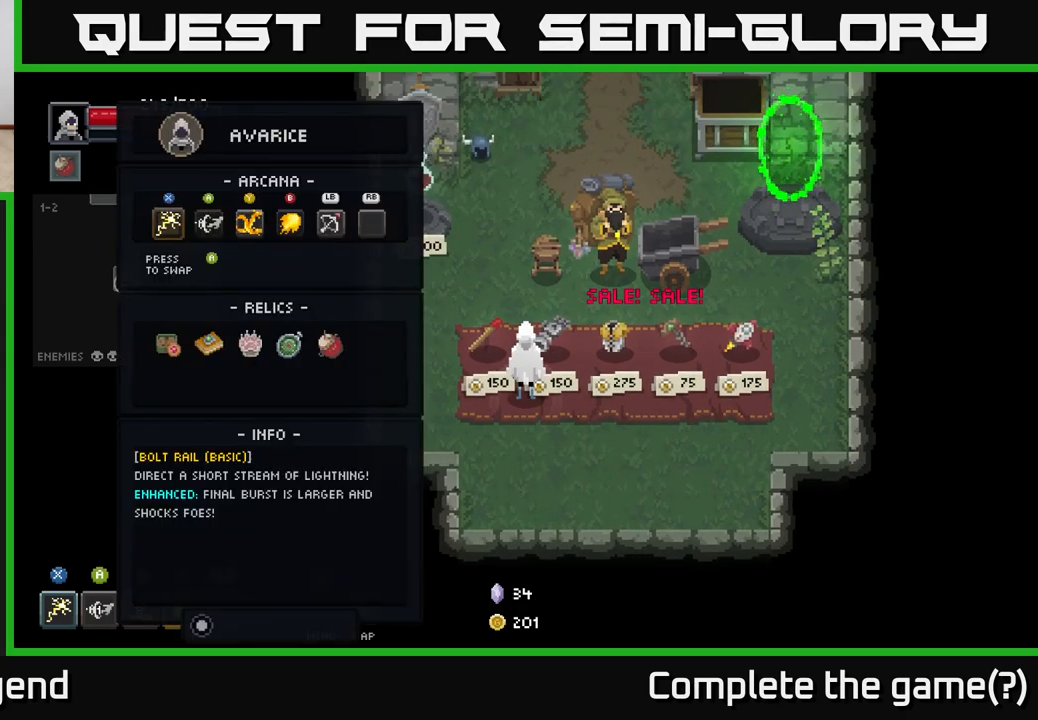
{"buttons": [], "left_stick": "center", "right_stick": "center", "events": []}
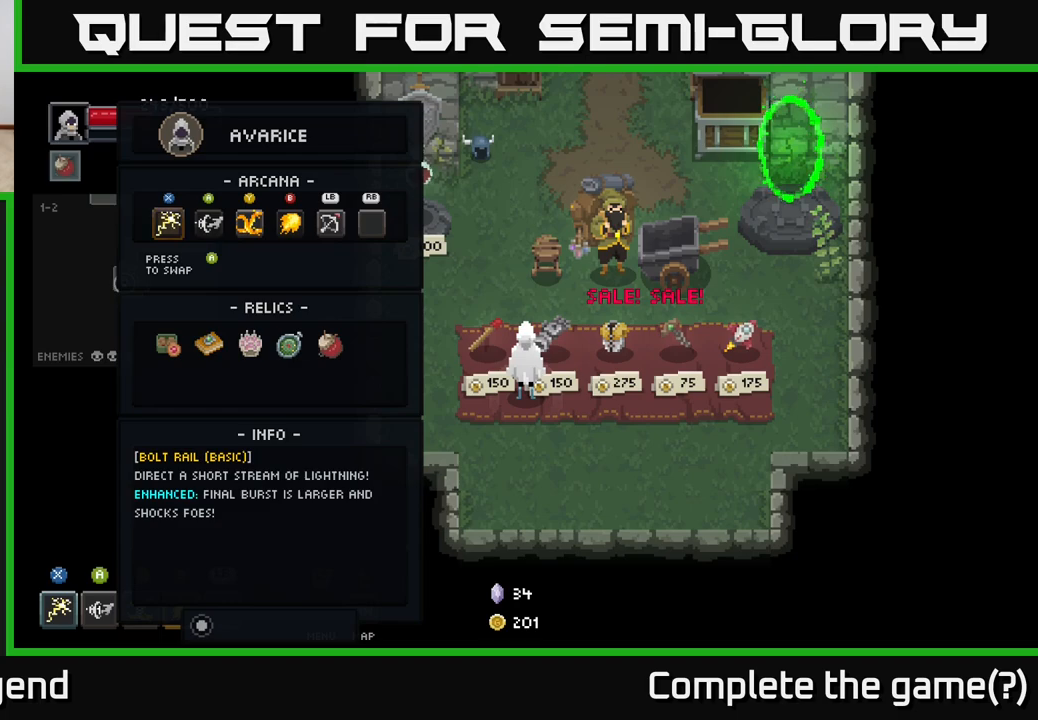
{"buttons": [], "left_stick": "center", "right_stick": "center", "events": []}
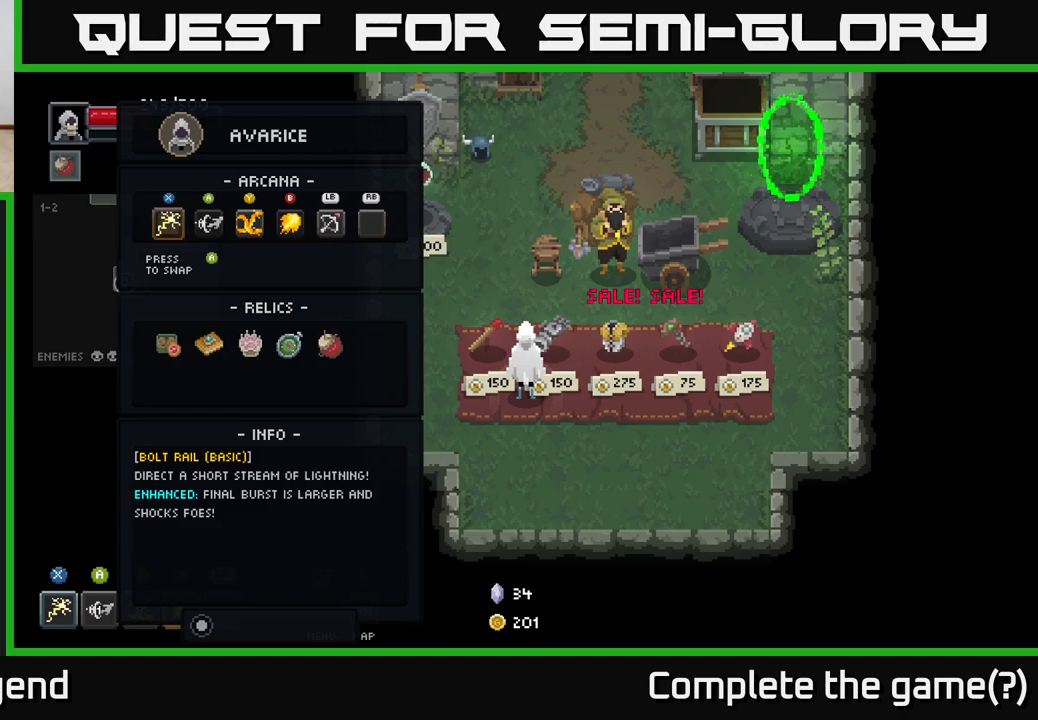
{"buttons": [], "left_stick": "center", "right_stick": "center", "events": []}
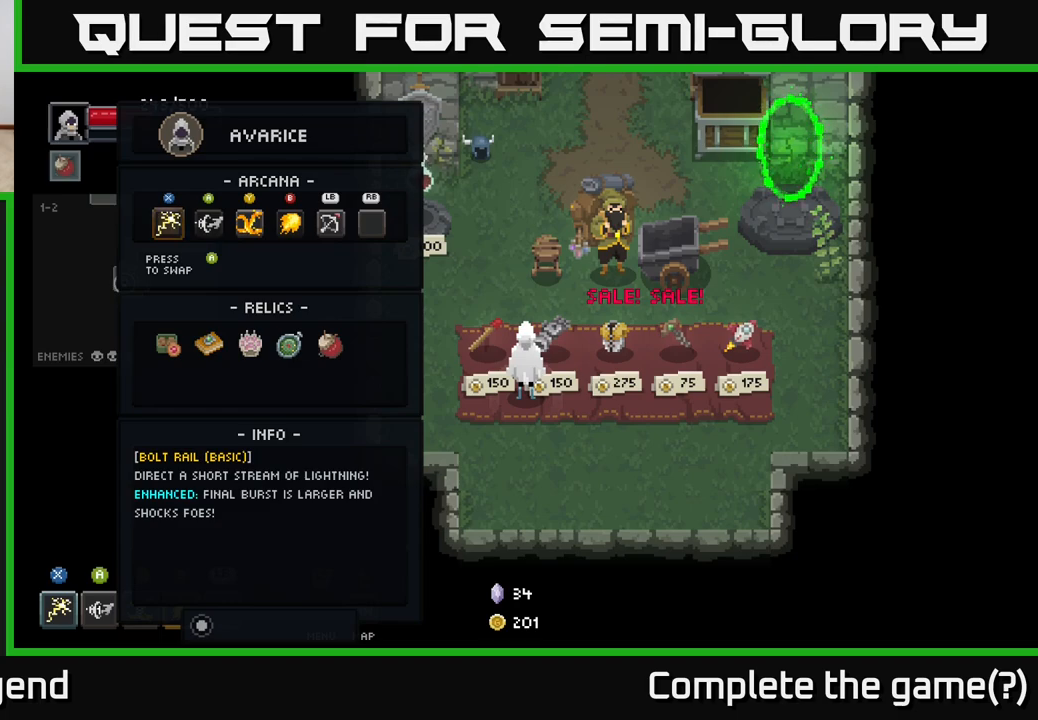
{"buttons": [], "left_stick": "center", "right_stick": "center", "events": []}
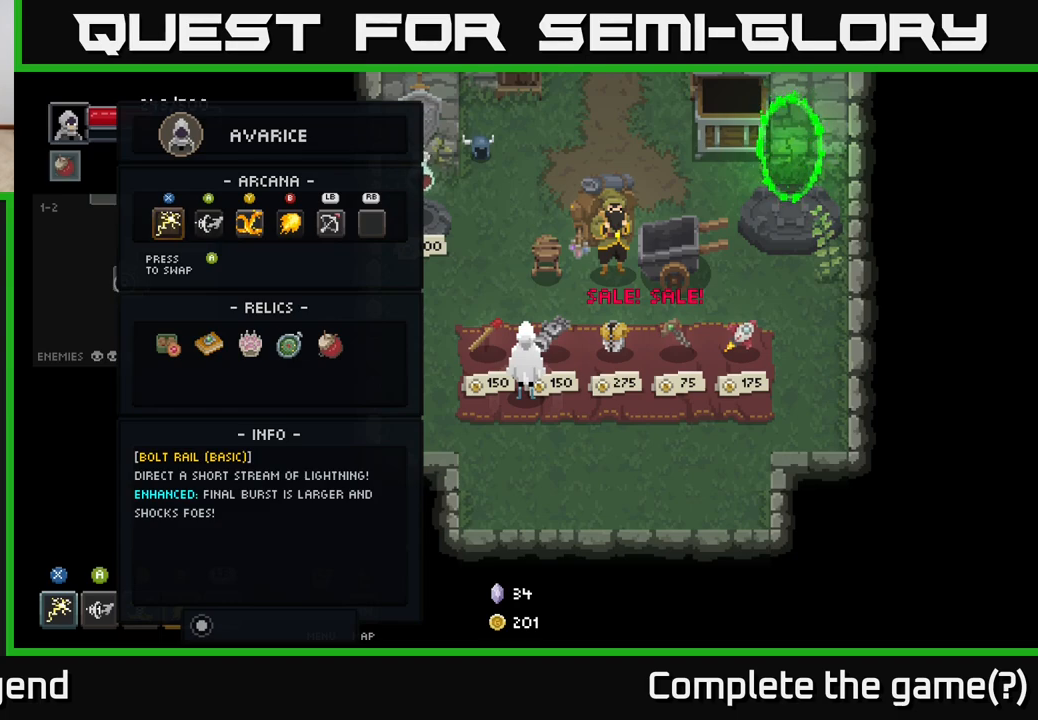
{"buttons": [], "left_stick": "center", "right_stick": "center", "events": [[350, "DPAD_RIGHT", "down"], [450, "DPAD_RIGHT", "up"]]}
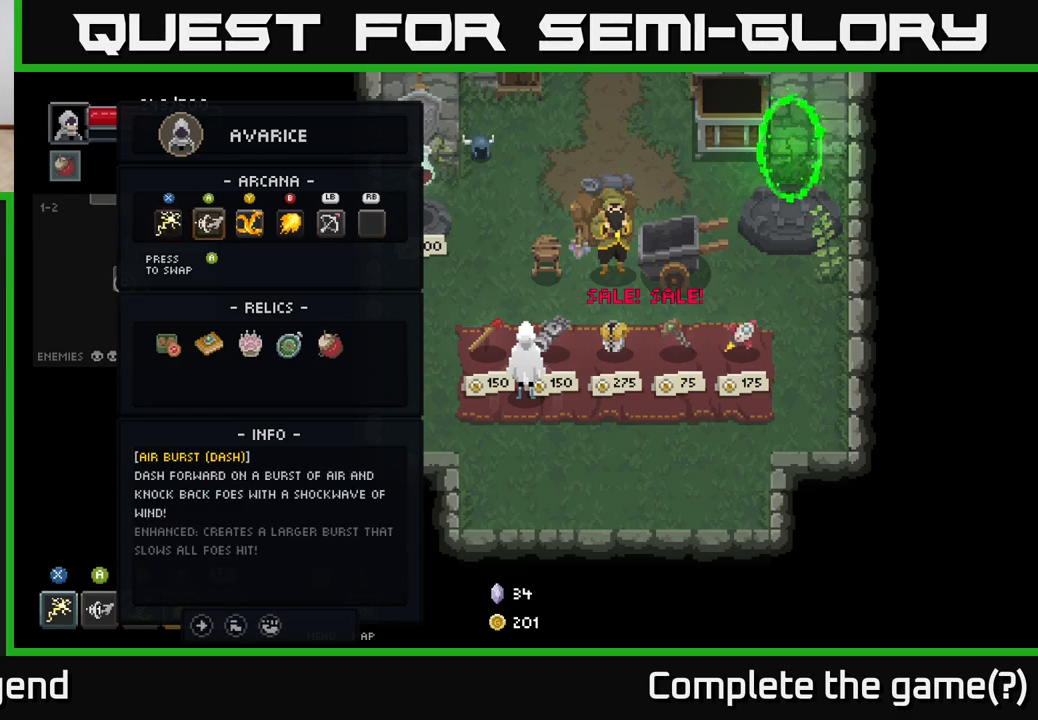
{"buttons": [], "left_stick": "center", "right_stick": "center", "events": [[83, "DPAD_LEFT", "down"], [217, "DPAD_LEFT", "up"]]}
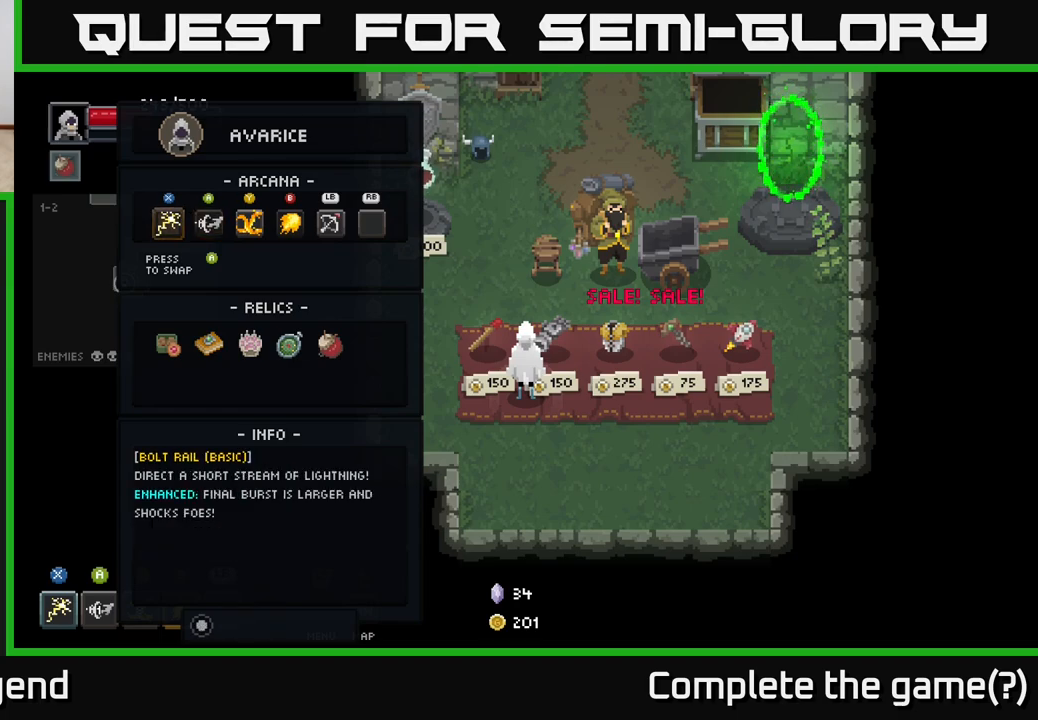
{"buttons": ["DPAD_LEFT"], "left_stick": "center", "right_stick": "center", "events": [[167, "DPAD_RIGHT", "down"], [267, "DPAD_RIGHT", "up"], [467, "DPAD_LEFT", "down"]]}
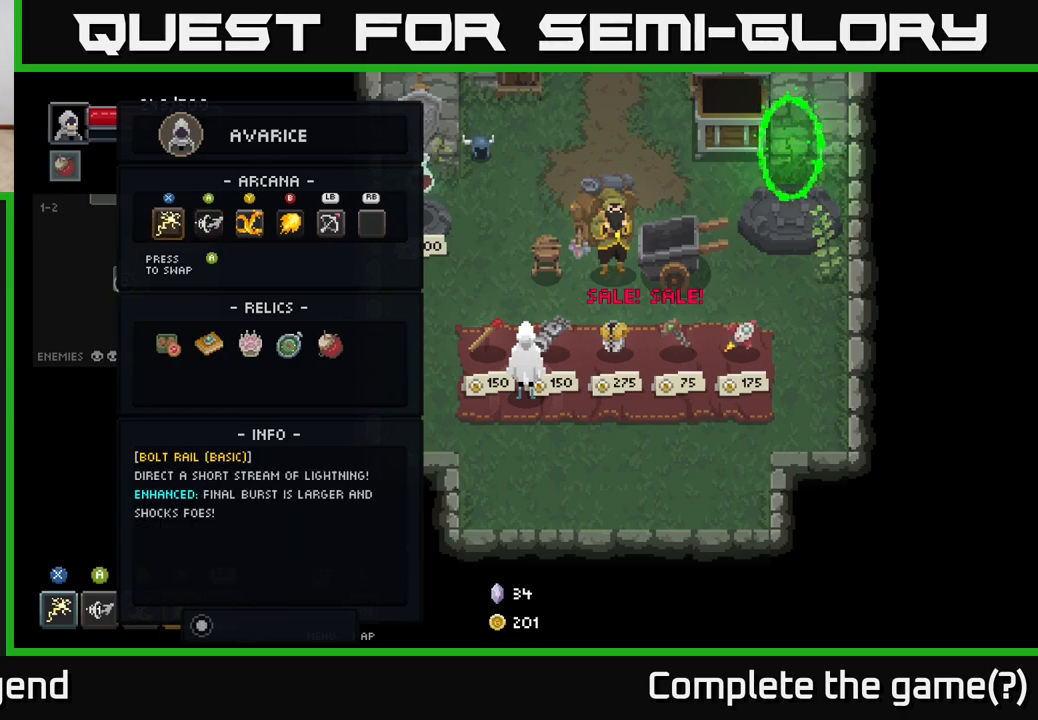
{"buttons": [], "left_stick": "center", "right_stick": "center", "events": [[100, "DPAD_LEFT", "up"], [400, "DPAD_RIGHT", "down"], [483, "DPAD_RIGHT", "up"]]}
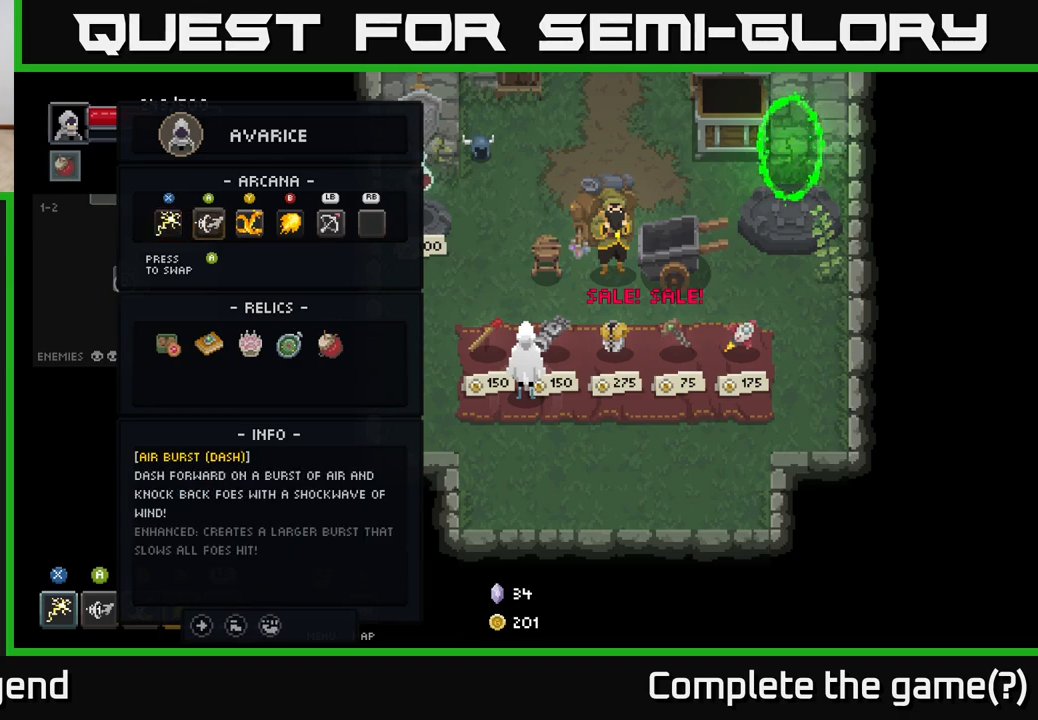
{"buttons": [], "left_stick": "center", "right_stick": "center", "events": []}
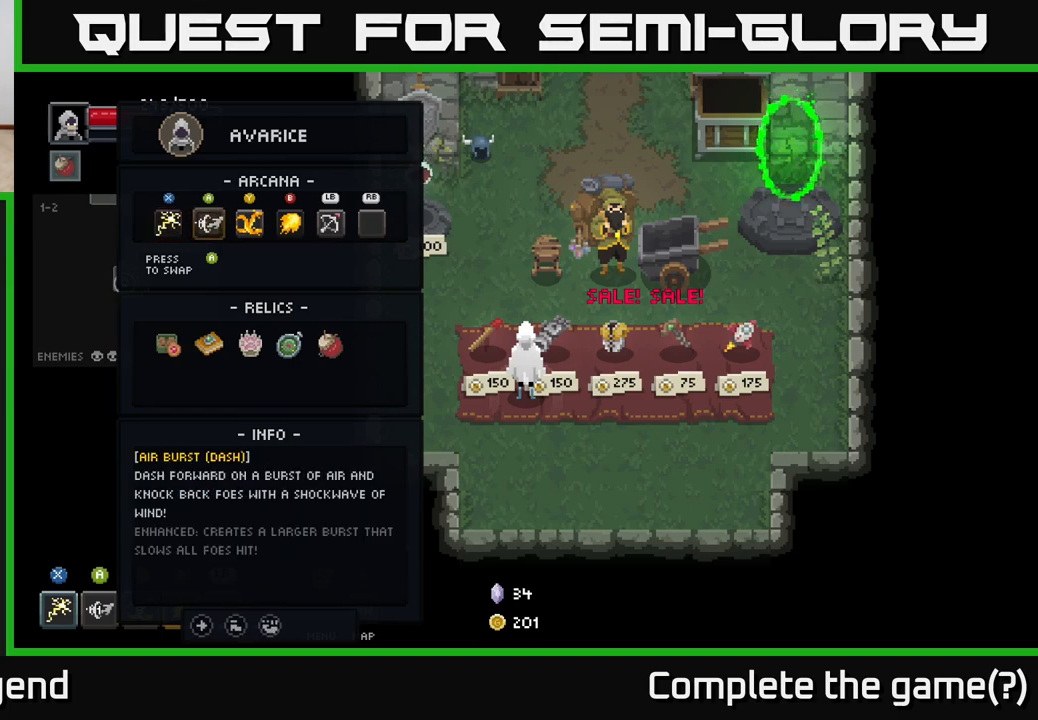
{"buttons": ["B"], "left_stick": "center", "right_stick": "center", "events": [[83, "DPAD_RIGHT", "down"], [200, "DPAD_RIGHT", "up"], [417, "B", "down"]]}
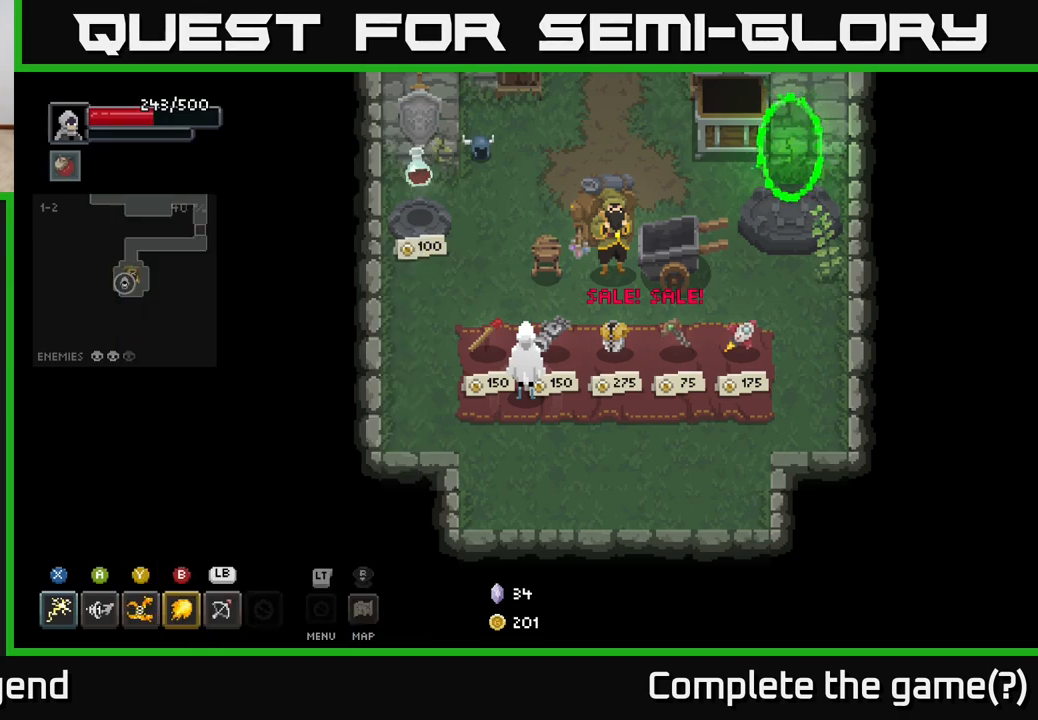
{"buttons": [], "left_stick": "center", "right_stick": "center", "events": [[33, "B", "up"]]}
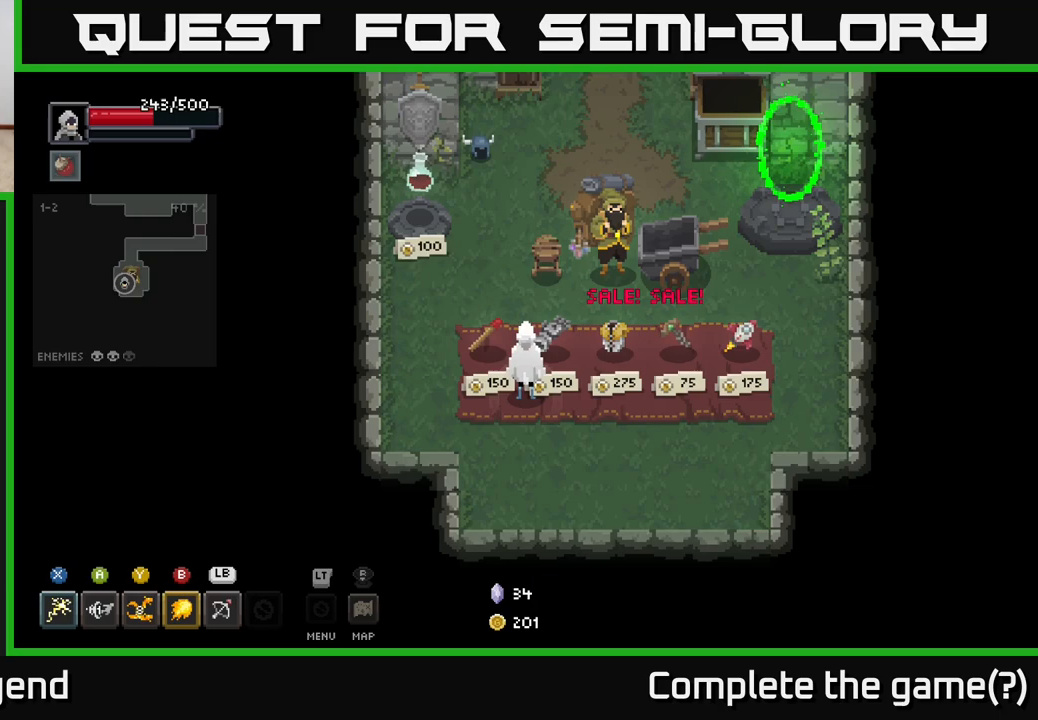
{"buttons": [], "left_stick": "center", "right_stick": "center", "events": [[100, "left_stick", "left"], [250, "left_stick", "center"]]}
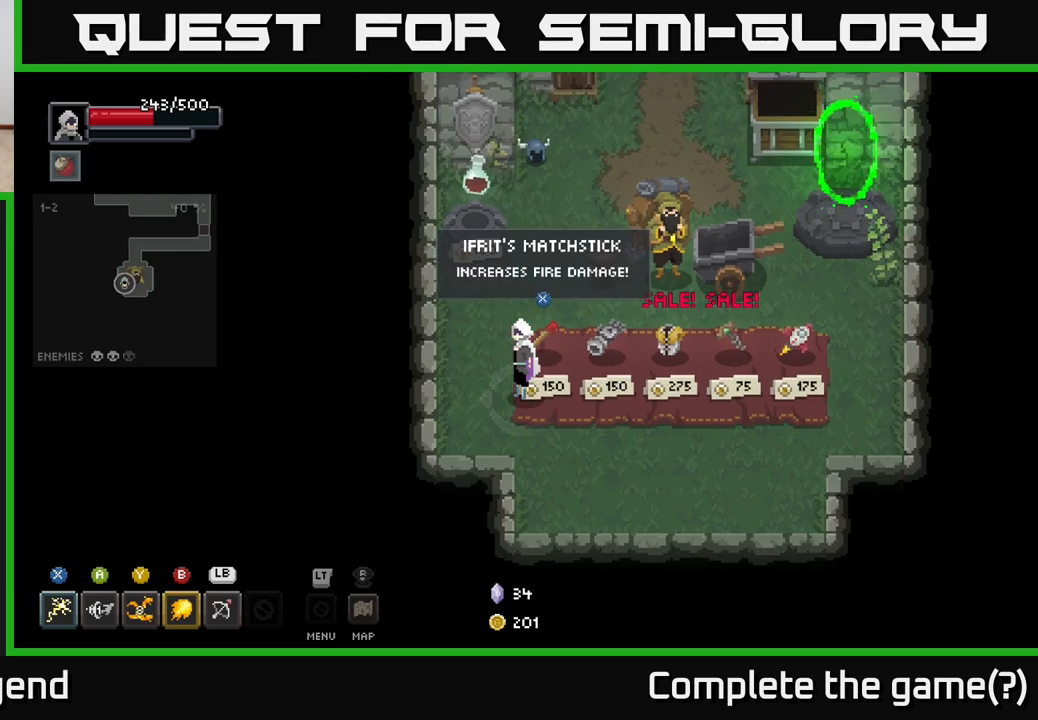
{"buttons": [], "left_stick": "center", "right_stick": "center", "events": []}
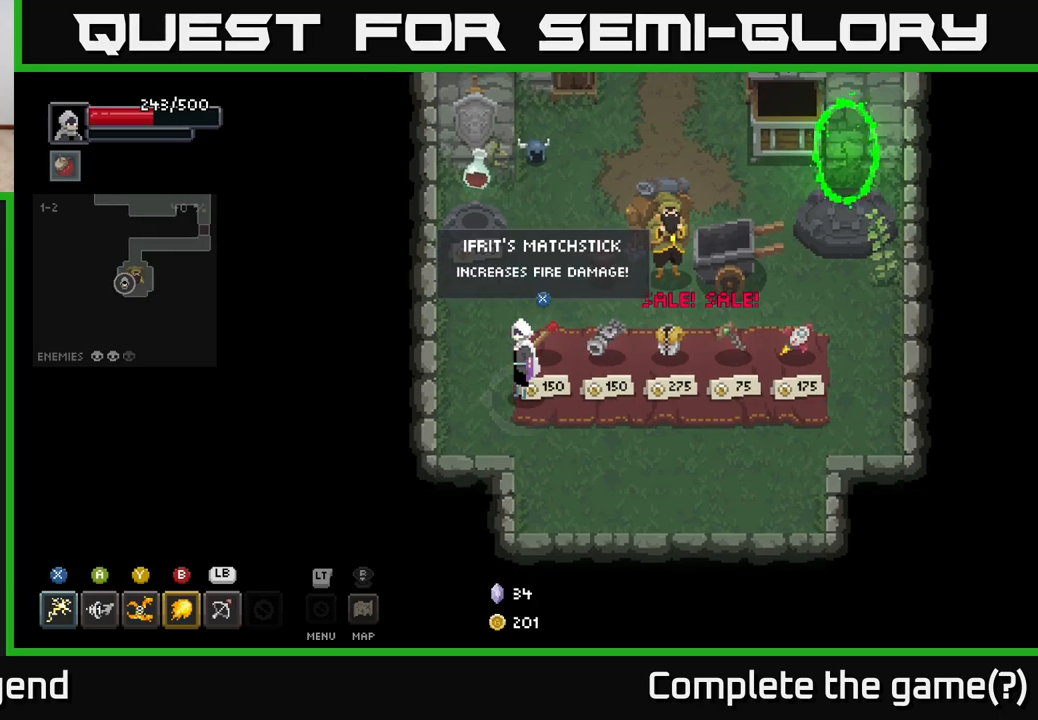
{"buttons": [], "left_stick": "center", "right_stick": "center", "events": []}
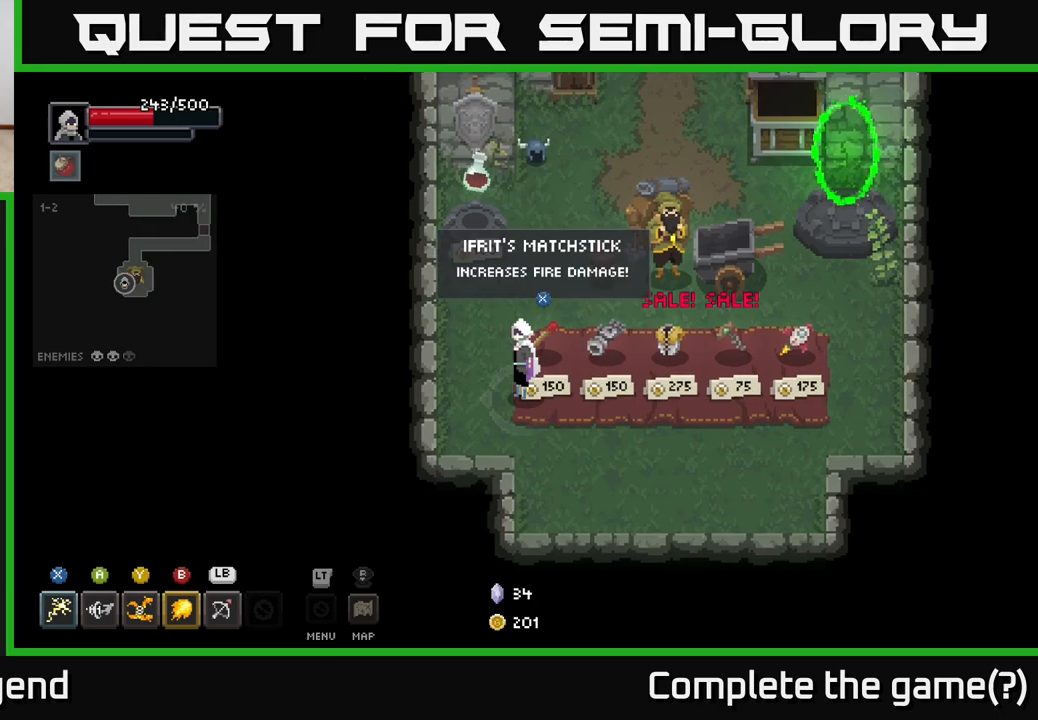
{"buttons": [], "left_stick": "center", "right_stick": "center", "events": []}